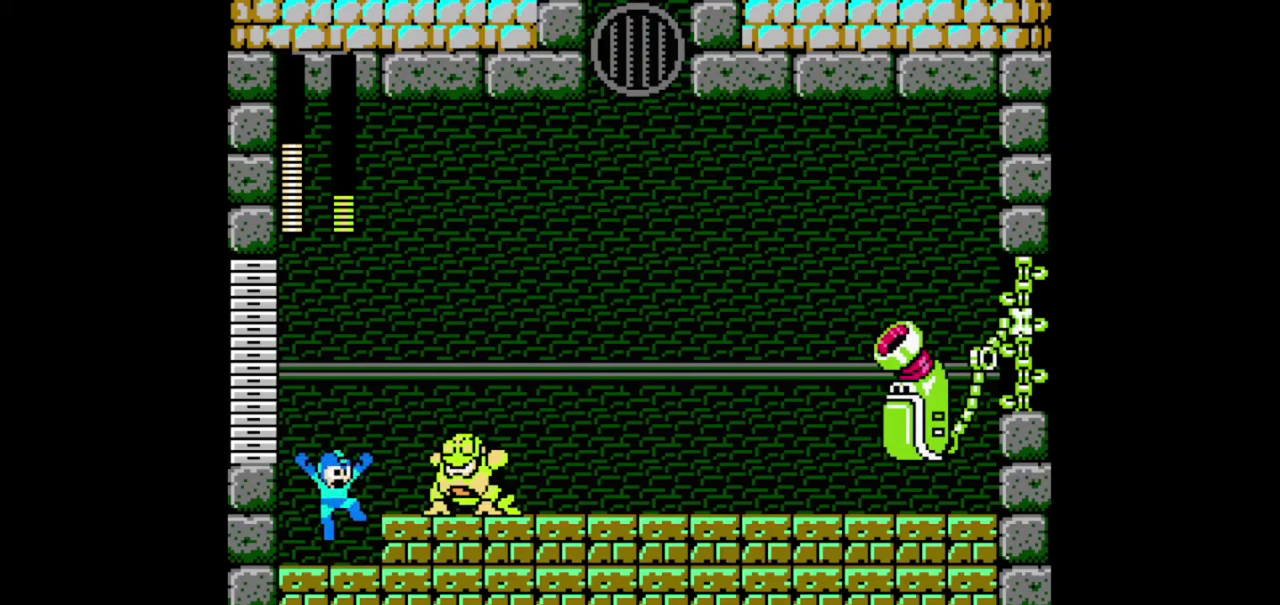
Gameplay with a controller (Nintendo layout); each line is a JSON object with the inputs held at the frame after it. "events" lists button and stick changes between this image and that frame as [ms after this image, input, new state], when the widget could be followed in between. Not read: DPAD_DOWN DPAD_LEFT DPAD_UP L1 L2 L3 R1 R2 R3 SELECT START.
{"buttons": ["B", "DPAD_RIGHT"], "events": [[367, "DPAD_RIGHT", "down"]]}
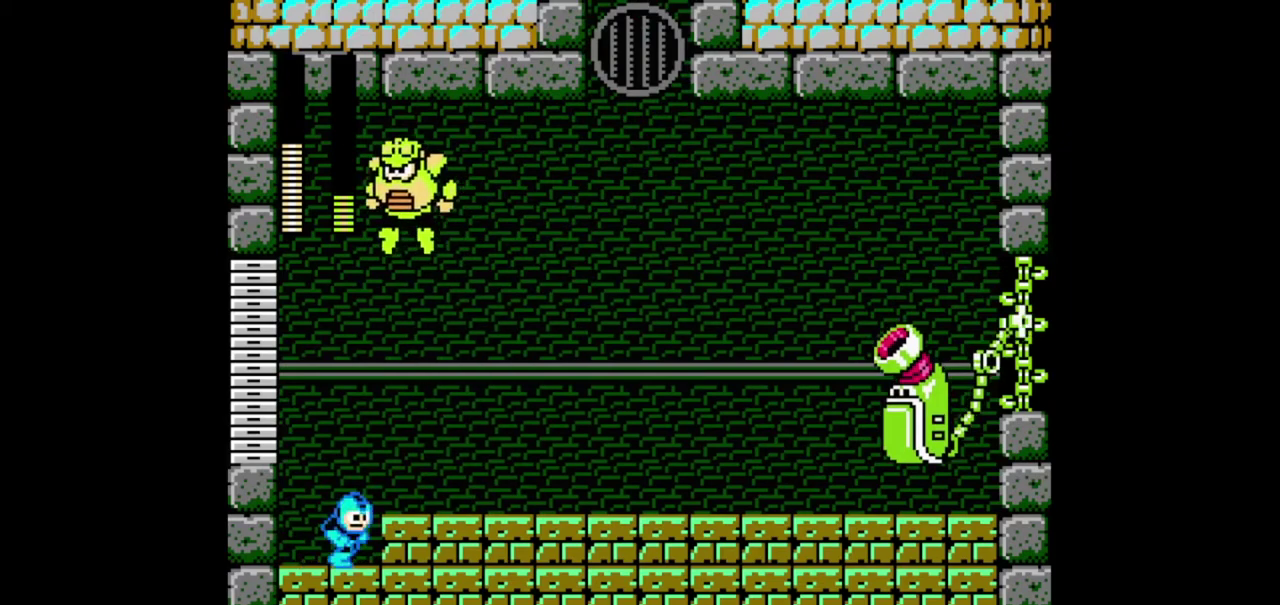
{"buttons": ["B"], "events": [[67, "DPAD_RIGHT", "up"], [233, "A", "down"], [433, "A", "up"]]}
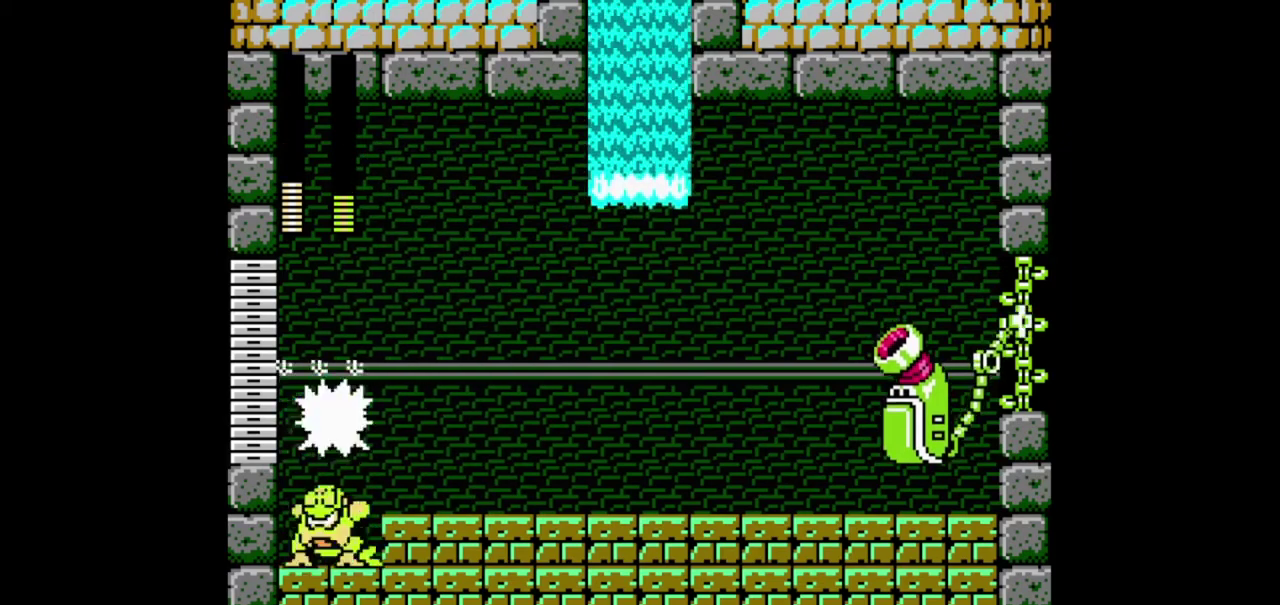
{"buttons": ["A", "B"], "events": [[367, "A", "down"], [367, "B", "up"], [467, "B", "down"]]}
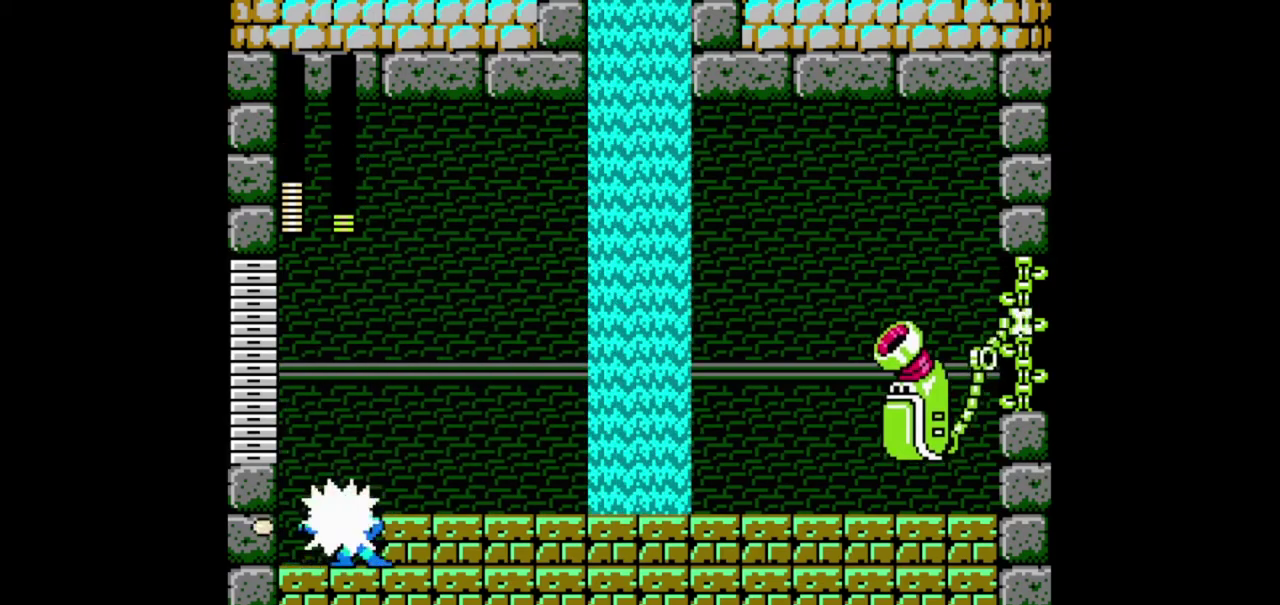
{"buttons": ["A", "B", "DPAD_RIGHT"], "events": [[67, "DPAD_RIGHT", "down"]]}
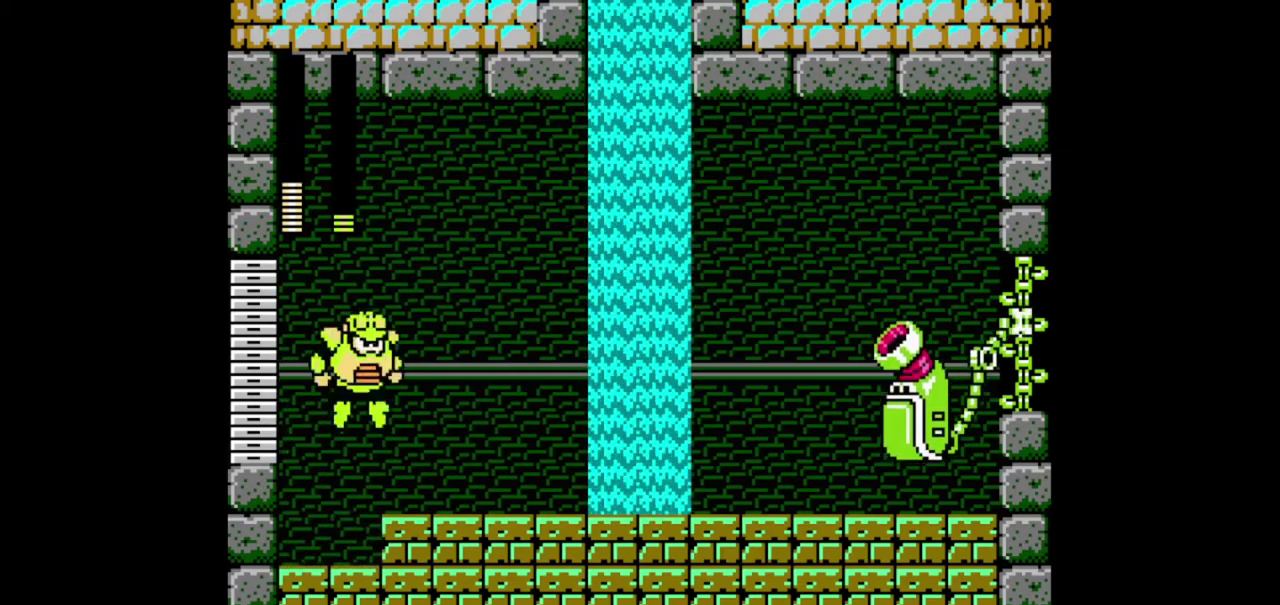
{"buttons": ["A", "B", "DPAD_RIGHT"], "events": [[100, "DPAD_RIGHT", "up"], [233, "DPAD_RIGHT", "down"], [300, "DPAD_RIGHT", "up"], [400, "DPAD_RIGHT", "down"]]}
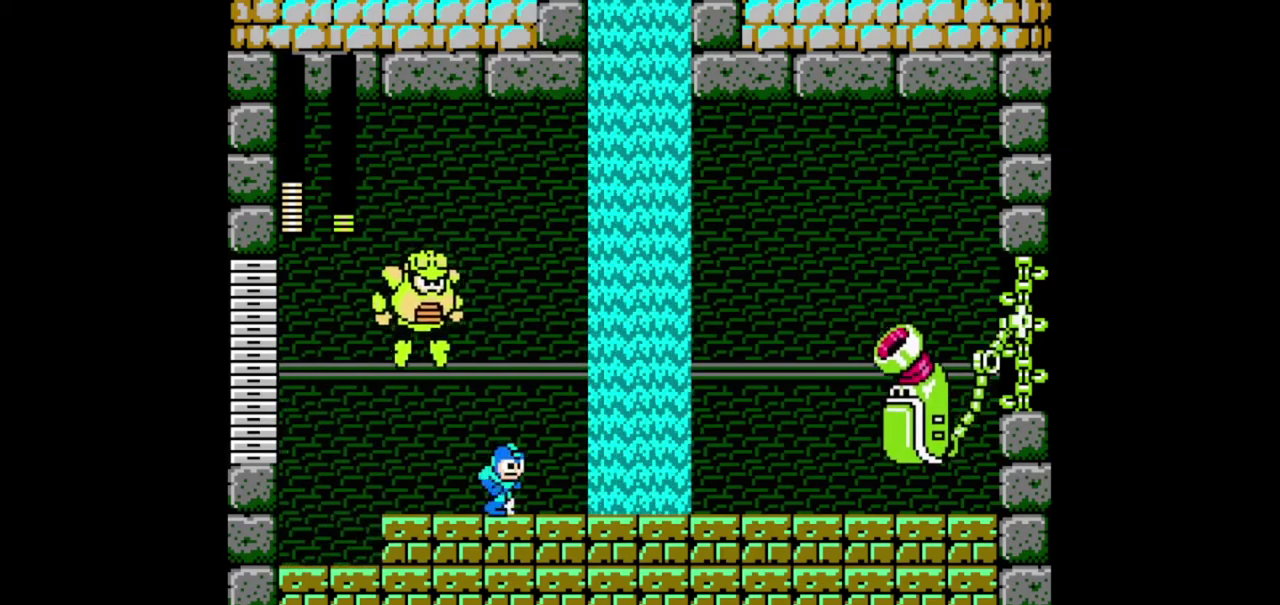
{"buttons": ["B"], "events": [[167, "DPAD_RIGHT", "up"], [400, "B", "up"], [500, "A", "up"], [500, "B", "down"]]}
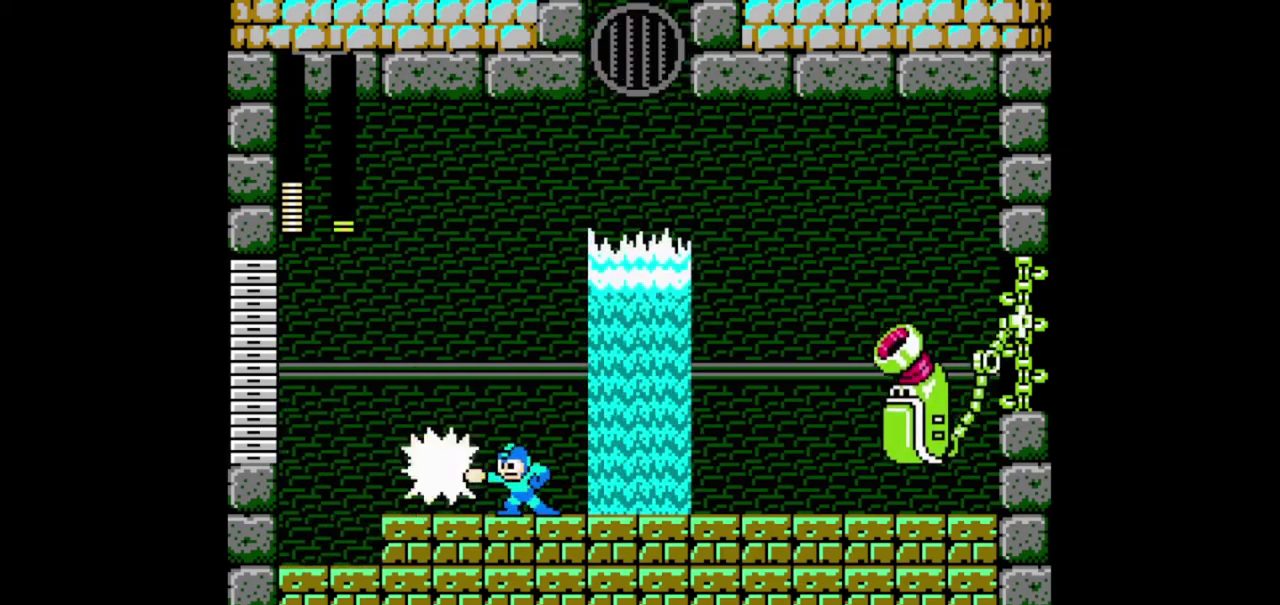
{"buttons": ["A"], "events": [[433, "A", "down"], [433, "B", "up"]]}
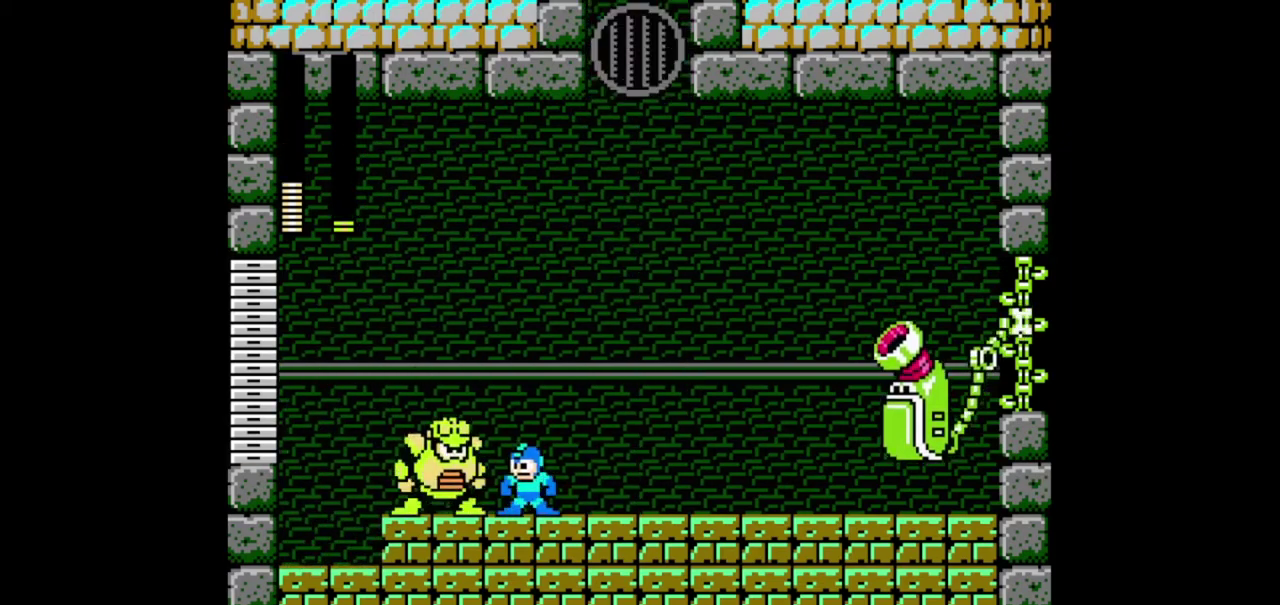
{"buttons": ["A", "DPAD_RIGHT"], "events": [[133, "A", "up"], [267, "DPAD_RIGHT", "down"], [500, "A", "down"]]}
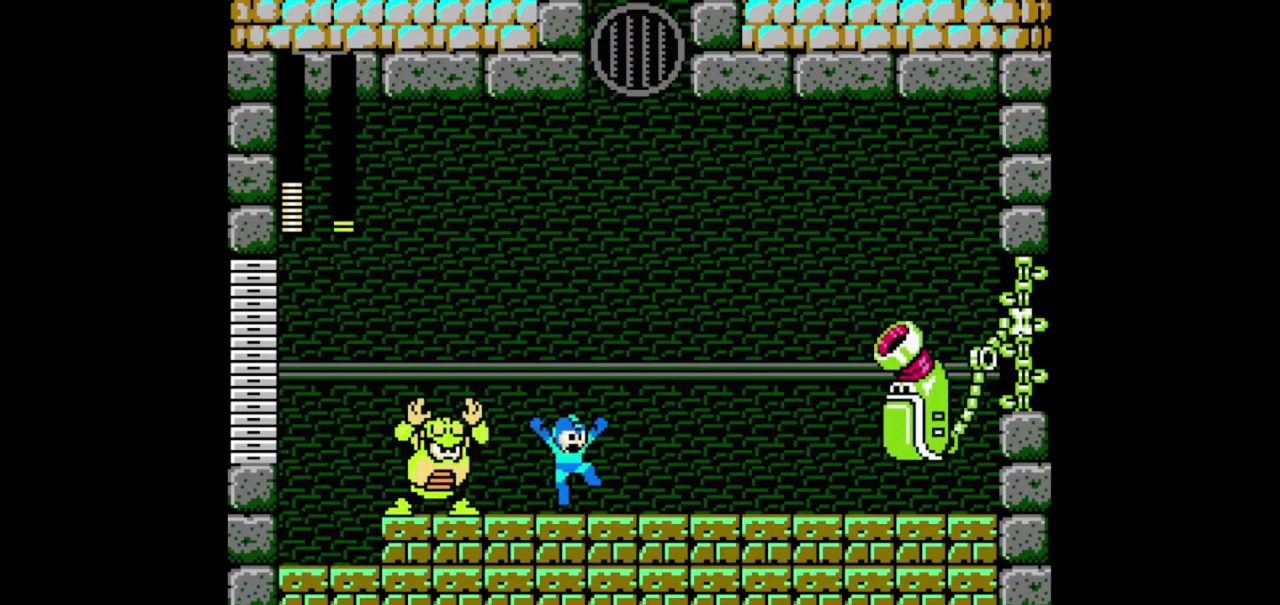
{"buttons": ["A"], "events": [[133, "B", "down"], [167, "A", "up"], [233, "A", "down"], [233, "B", "up"], [500, "DPAD_RIGHT", "up"]]}
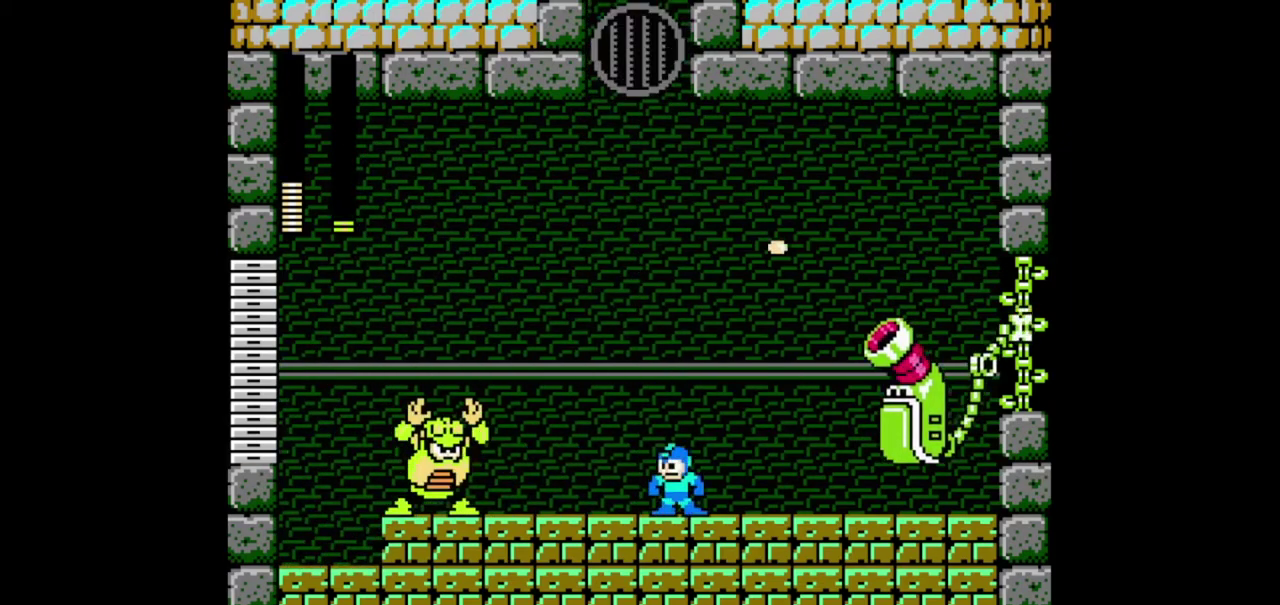
{"buttons": ["B", "DPAD_RIGHT"], "events": [[67, "A", "up"], [67, "B", "down"], [167, "DPAD_RIGHT", "down"]]}
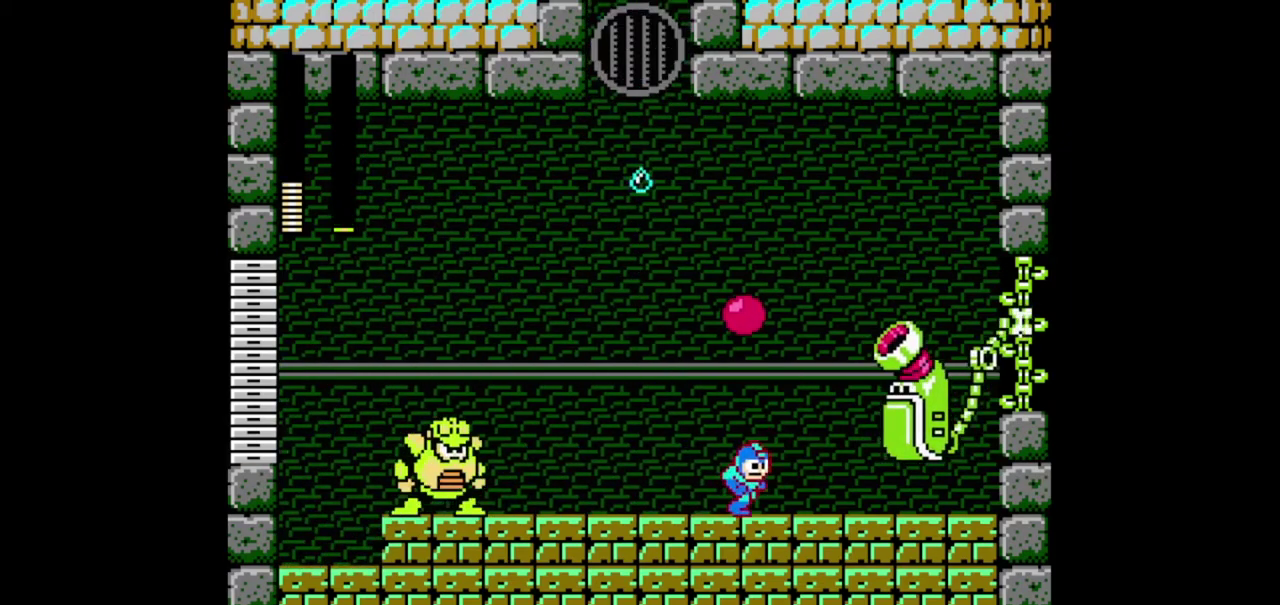
{"buttons": ["B"], "events": [[333, "DPAD_RIGHT", "up"]]}
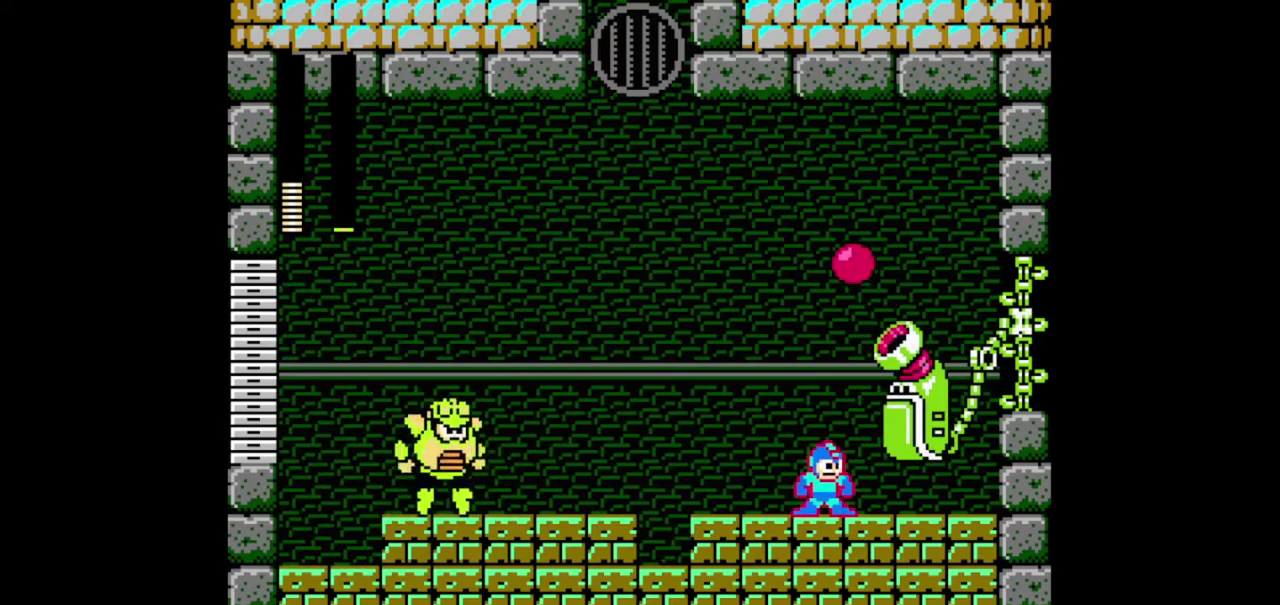
{"buttons": ["B", "DPAD_RIGHT"], "events": [[400, "DPAD_RIGHT", "down"]]}
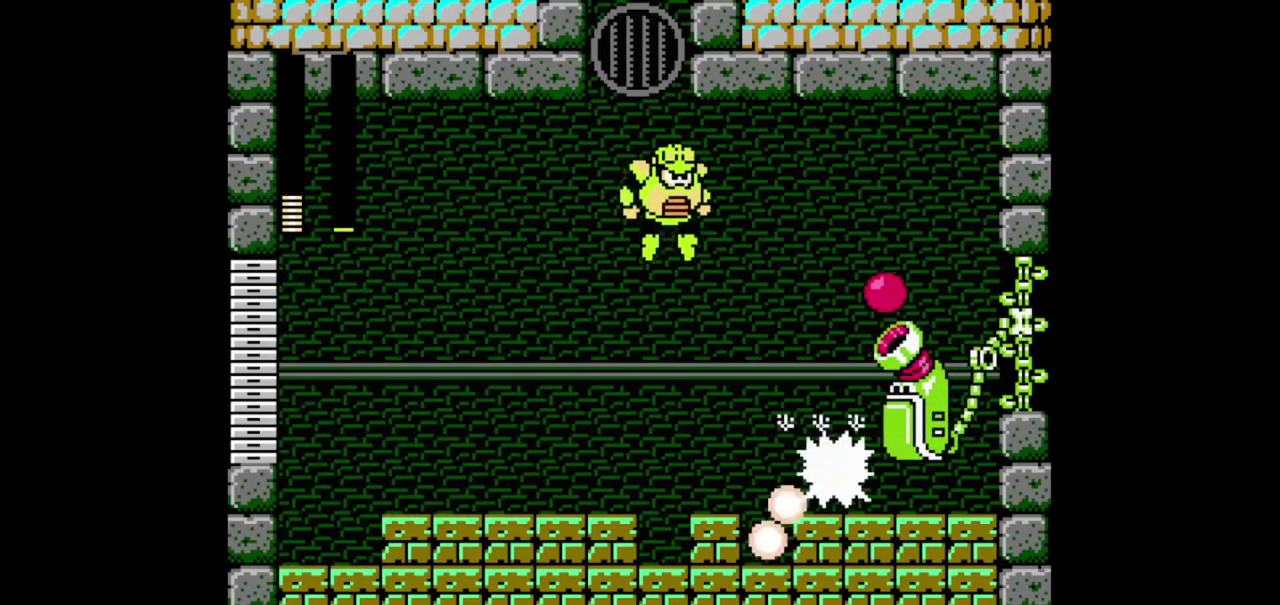
{"buttons": ["B"], "events": [[467, "DPAD_RIGHT", "up"]]}
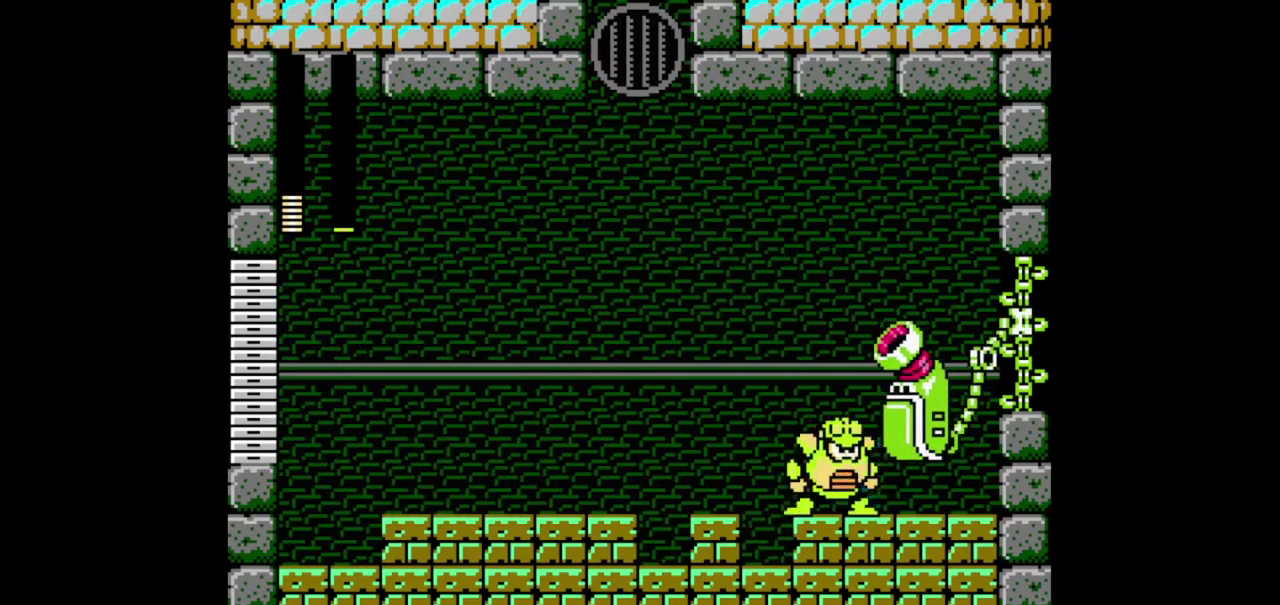
{"buttons": ["B", "DPAD_RIGHT"], "events": [[233, "DPAD_RIGHT", "down"], [300, "A", "down"], [333, "DPAD_RIGHT", "up"], [367, "B", "up"], [467, "A", "up"], [467, "B", "down"], [467, "DPAD_RIGHT", "down"]]}
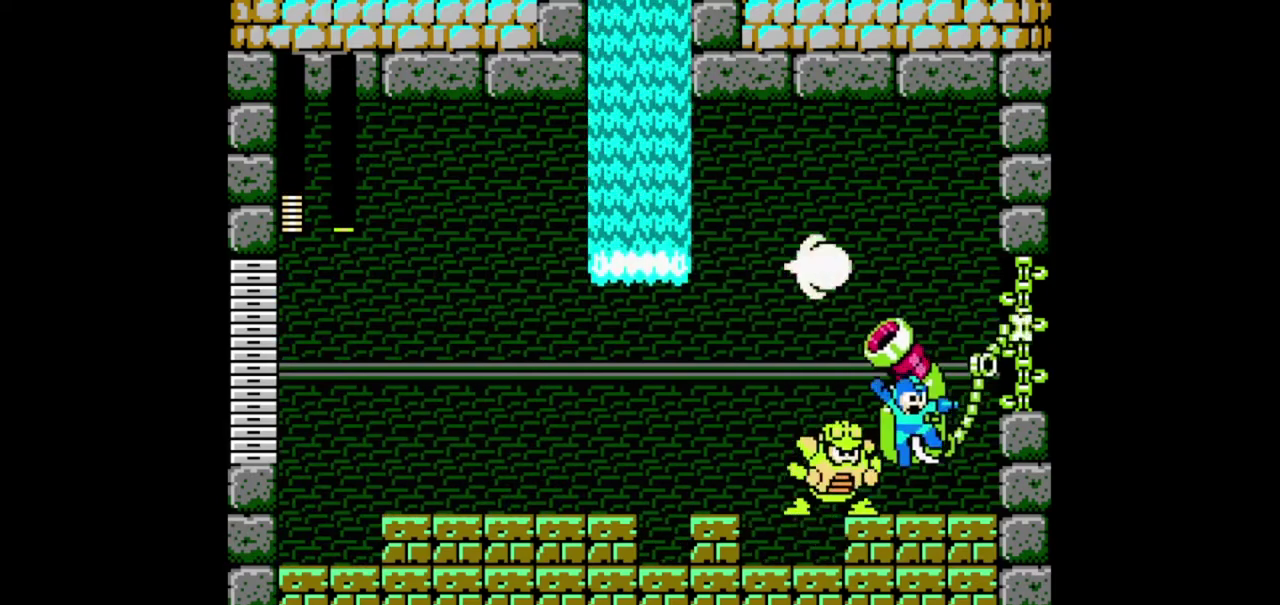
{"buttons": ["A", "DPAD_RIGHT"], "events": [[33, "A", "down"], [33, "B", "up"], [100, "DPAD_RIGHT", "up"], [200, "DPAD_RIGHT", "down"], [300, "A", "up"], [300, "B", "down"], [300, "DPAD_RIGHT", "up"], [400, "A", "down"], [400, "B", "up"], [467, "DPAD_RIGHT", "down"]]}
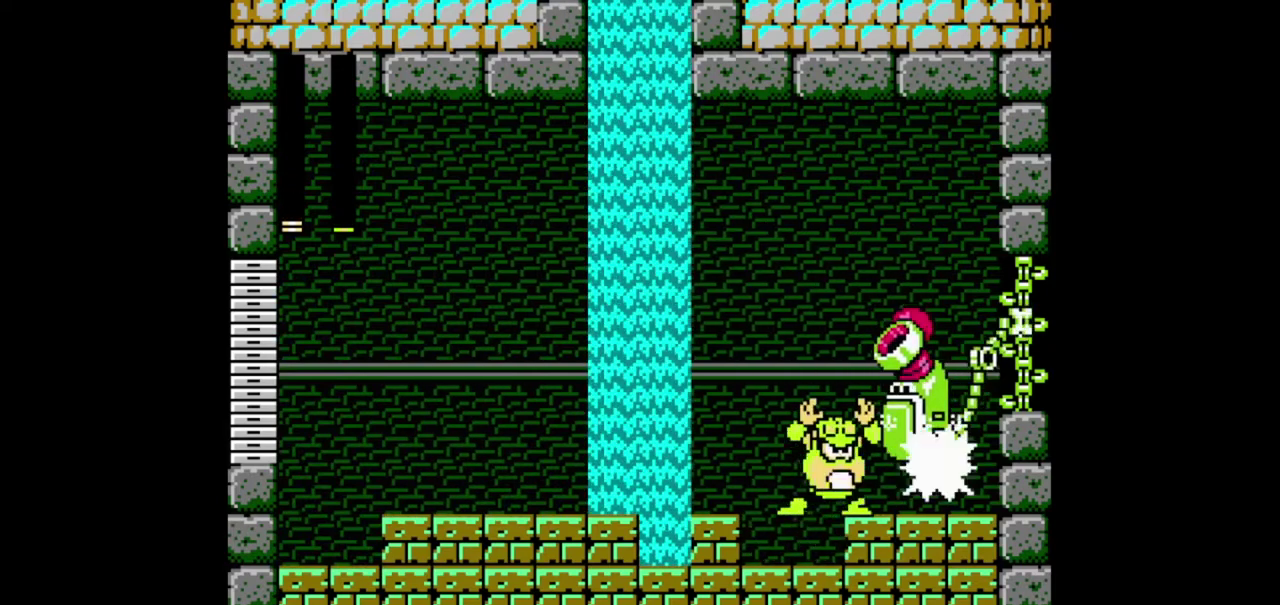
{"buttons": ["A"], "events": [[167, "DPAD_RIGHT", "up"]]}
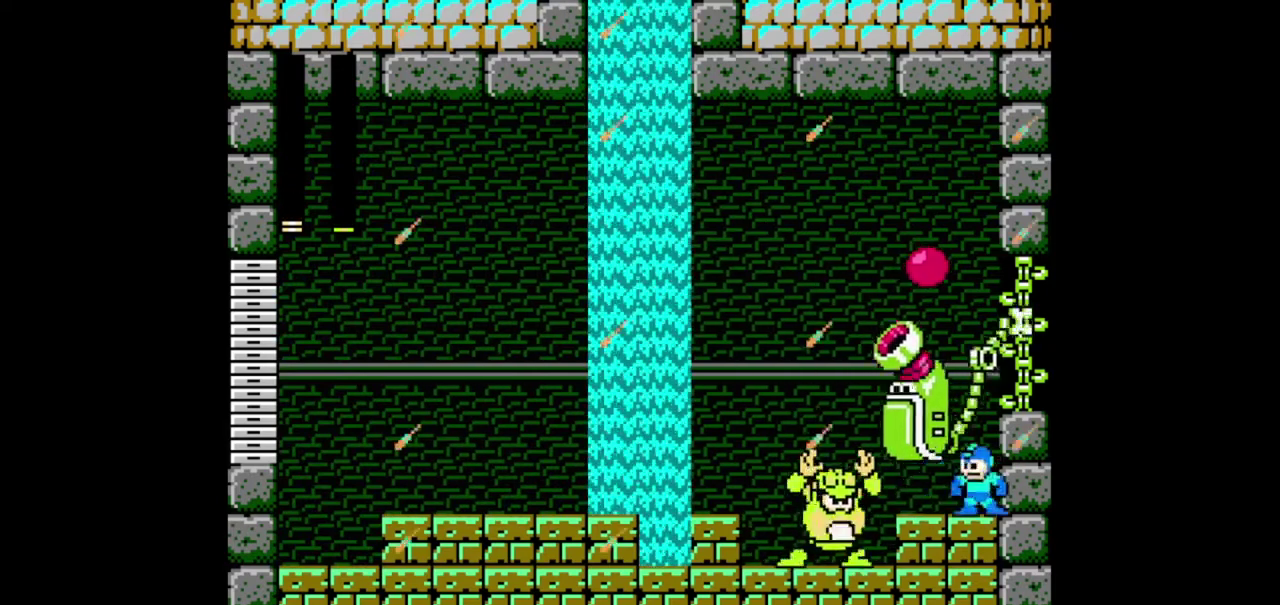
{"buttons": ["A"], "events": [[233, "B", "down"], [300, "B", "up"]]}
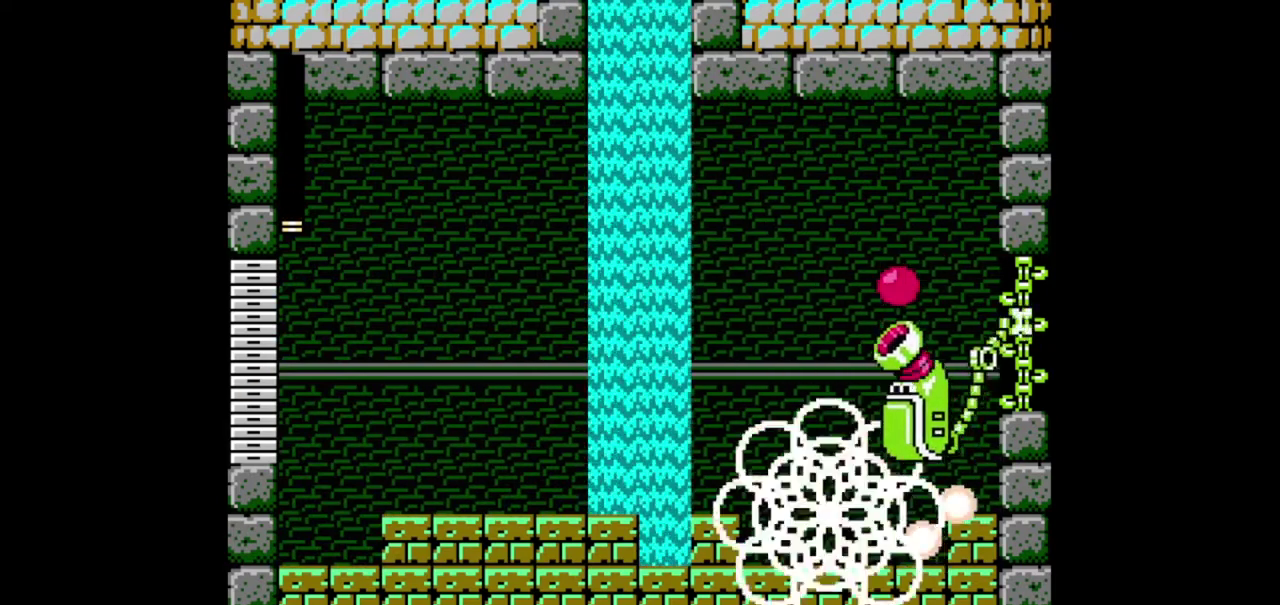
{"buttons": ["A"], "events": []}
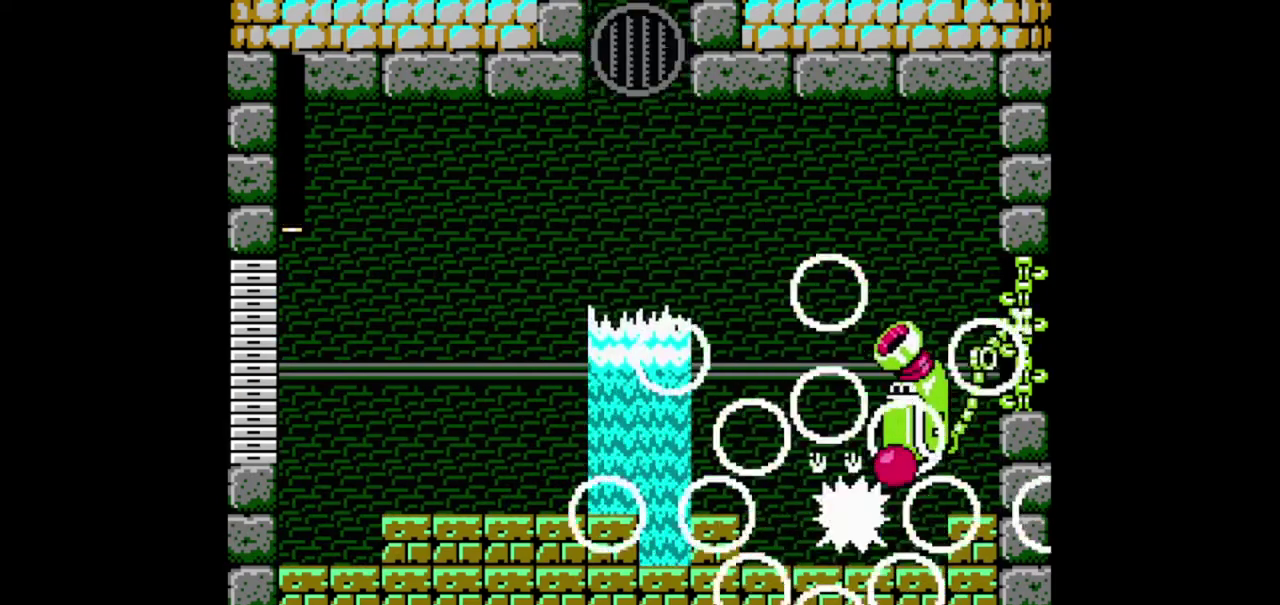
{"buttons": ["DPAD_RIGHT"], "events": [[300, "A", "up"], [500, "DPAD_RIGHT", "down"]]}
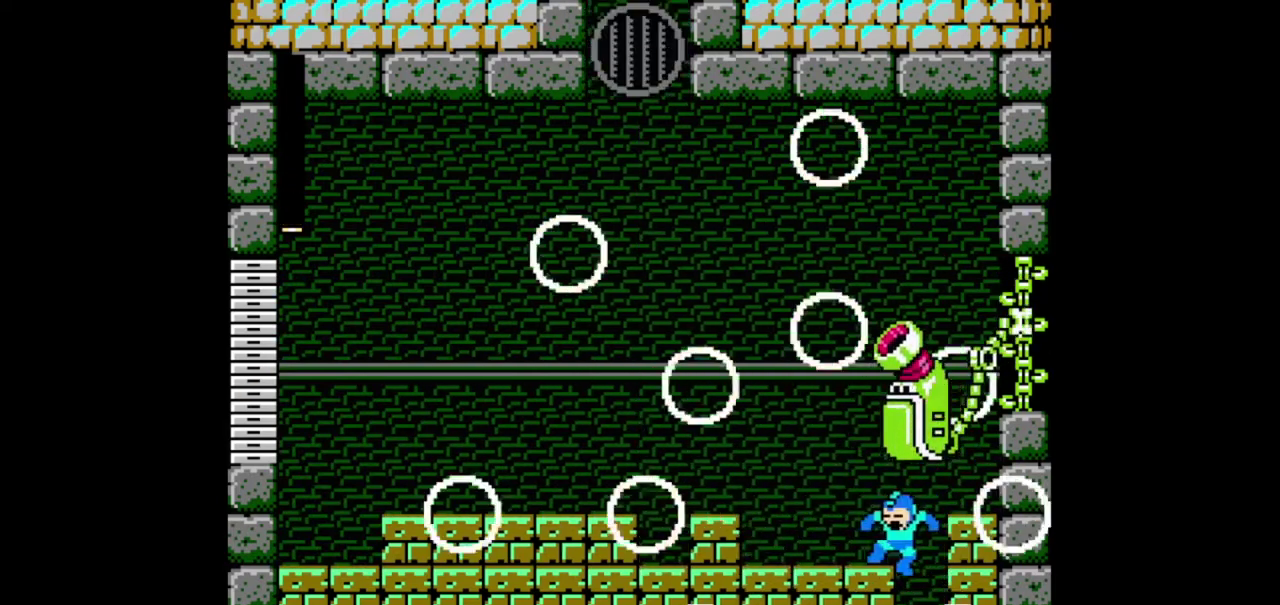
{"buttons": [], "events": [[367, "DPAD_RIGHT", "up"]]}